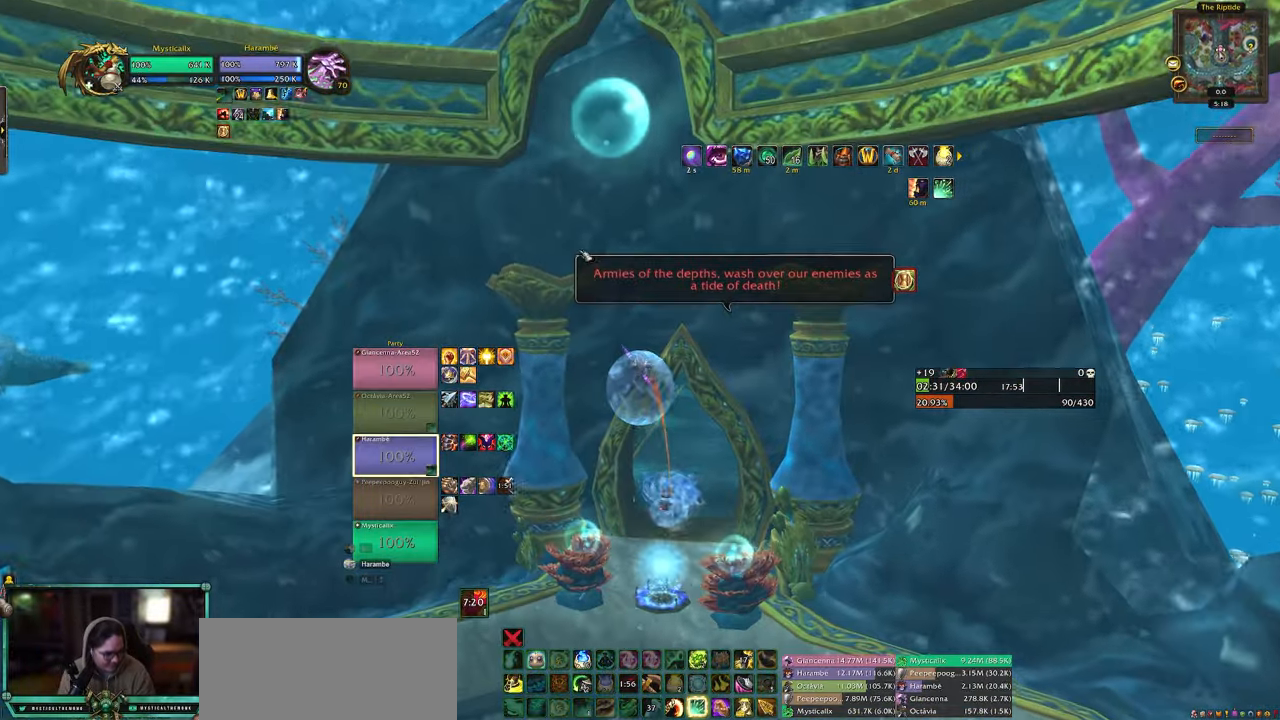
Gameplay with keyboard and mouse; each line is a JSON object with the keys and mouse buttons held at the frame after it. "events" lists presses ("down") and releases ("up") of "0", "1", "2", "3", "4", "5", "6", "7", "8", "9", "a", "alt", "c", "caps_lock", "ctrl", "d", "e", "equals", "escape", "f", "g", "minus", "q", "r", "s", "shift", "space", "t", "tab", "v", "w", "x", "y", "z", "mouse_left", "mouse_middle", "mouse_right", "mouse_wheel_up" and "mouse_wheel_down" between this image and that frame as [ms after this image, input, new state], when the widget could be followed in between. "mouse_left", "mouse_middle", "mouse_right", "mouse_wheel_up", "mouse_wheel_down" = the "left", "middle", "right", "wheel_up", "wheel_down" buttons of the "mouse" list. No other keys are recorded. Mouse movement is not recorded. Not read: other_keys.
{"keys": [], "mouse": ["right"], "events": [[400, "mouse_right", "down"]]}
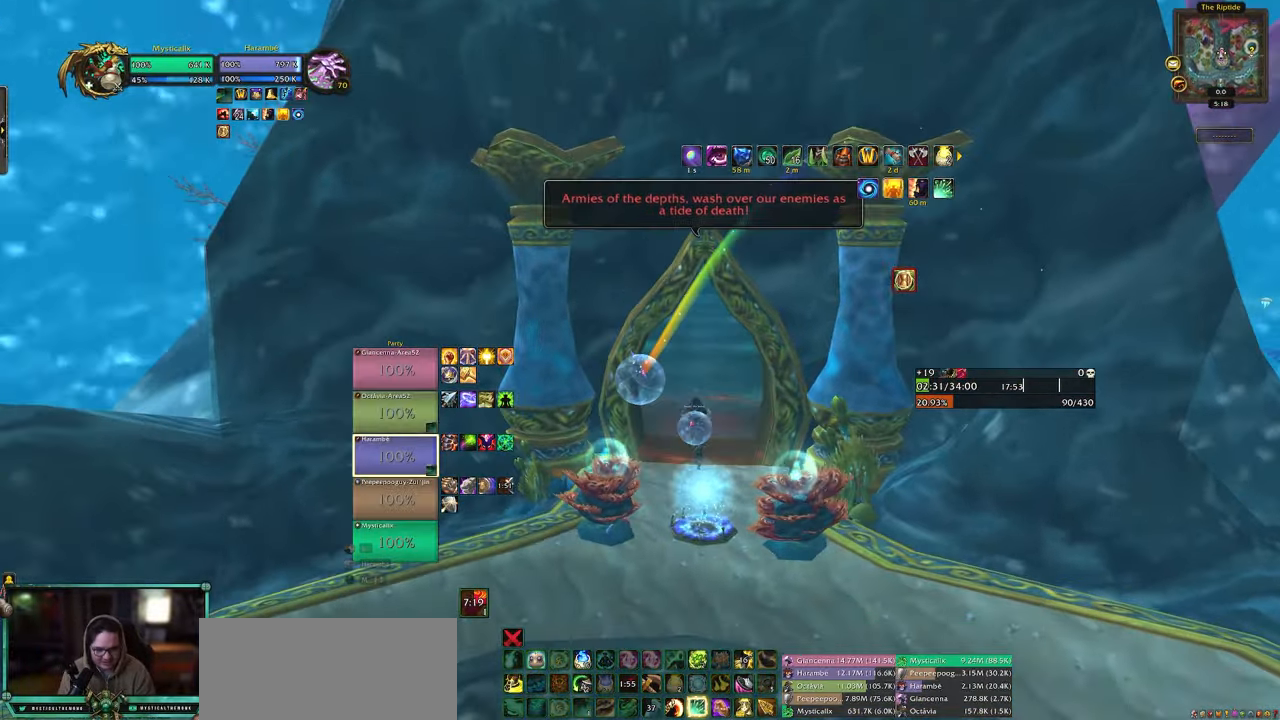
{"keys": [], "mouse": ["middle", "right"], "events": [[383, "mouse_middle", "down"]]}
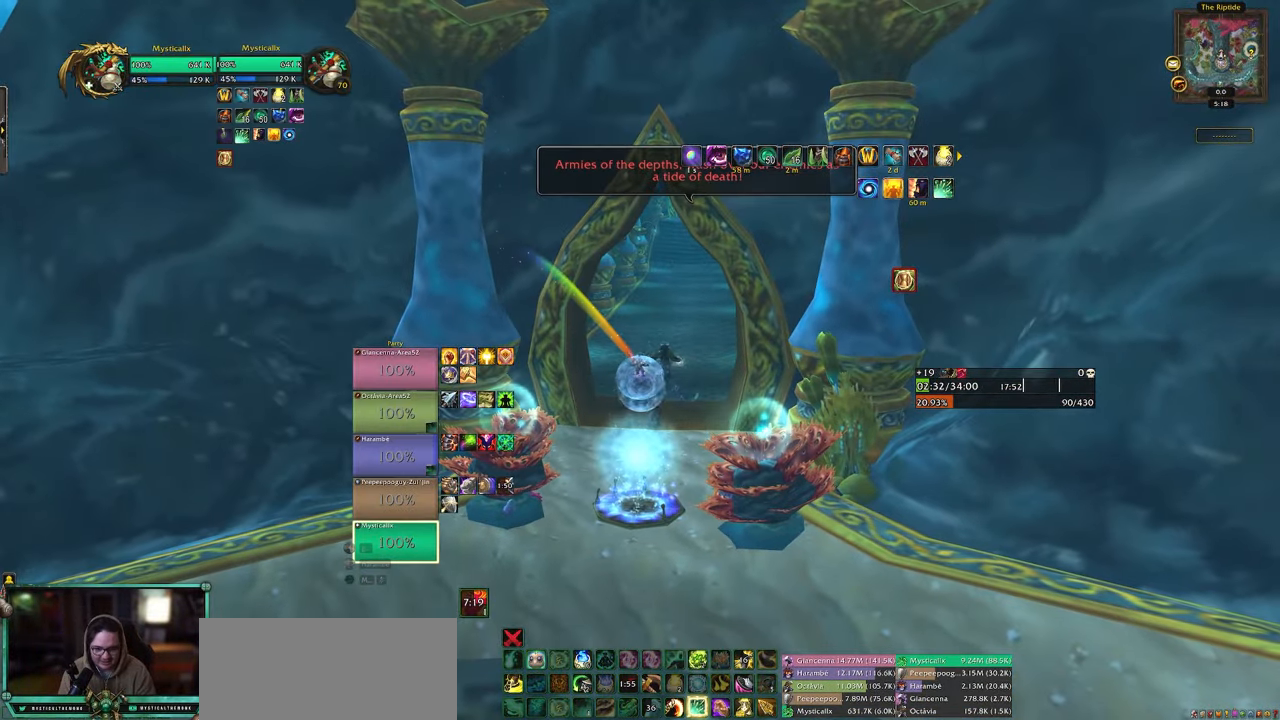
{"keys": [], "mouse": ["left", "right"], "events": [[17, "mouse_middle", "up"], [483, "mouse_left", "down"]]}
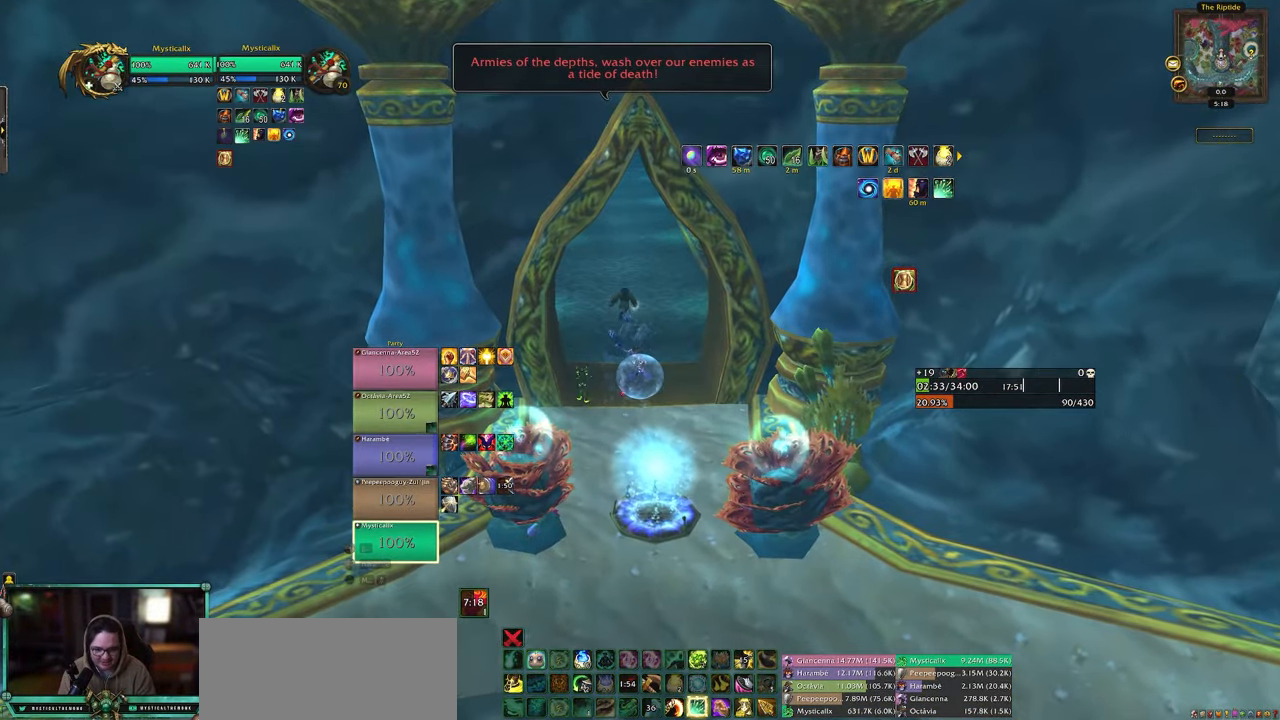
{"keys": ["w"], "mouse": ["right"], "events": [[133, "mouse_left", "up"], [183, "w", "down"], [217, "mouse_left", "down"], [367, "mouse_left", "up"]]}
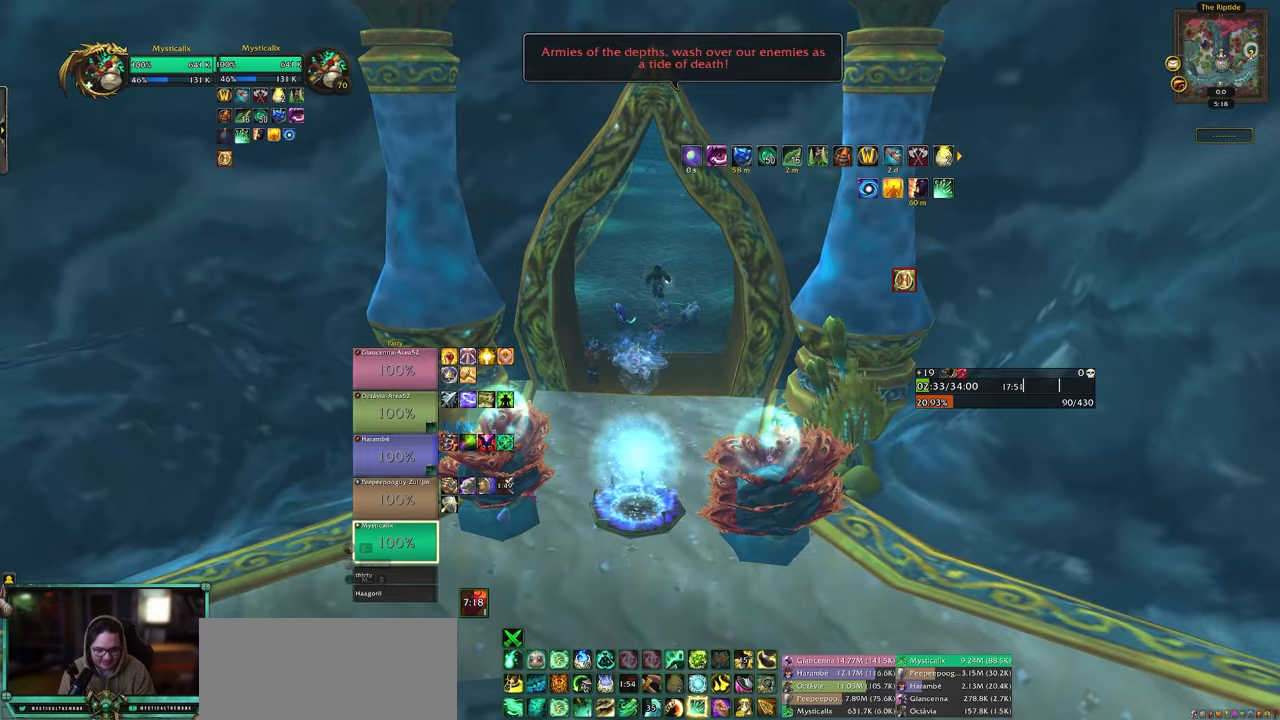
{"keys": ["w"], "mouse": [], "events": [[133, "mouse_right", "up"]]}
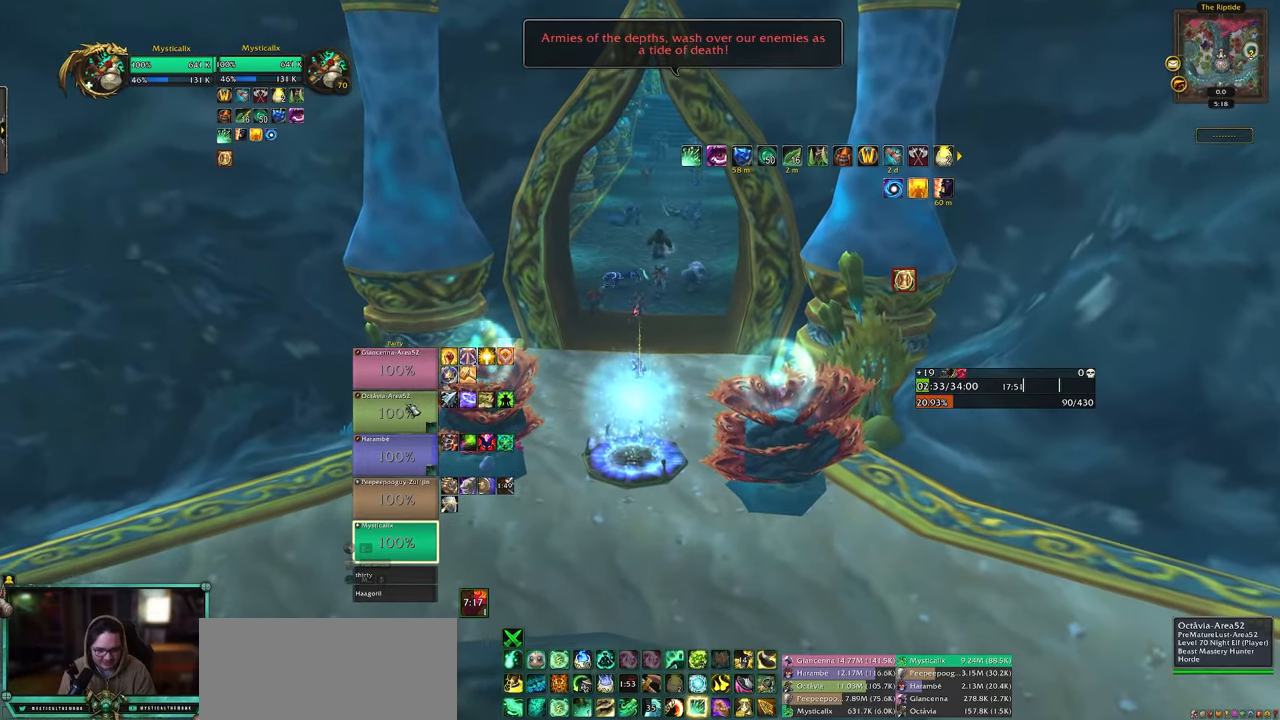
{"keys": ["w"], "mouse": [], "events": [[167, "4", "down"], [250, "4", "up"], [350, "4", "down"], [433, "4", "up"]]}
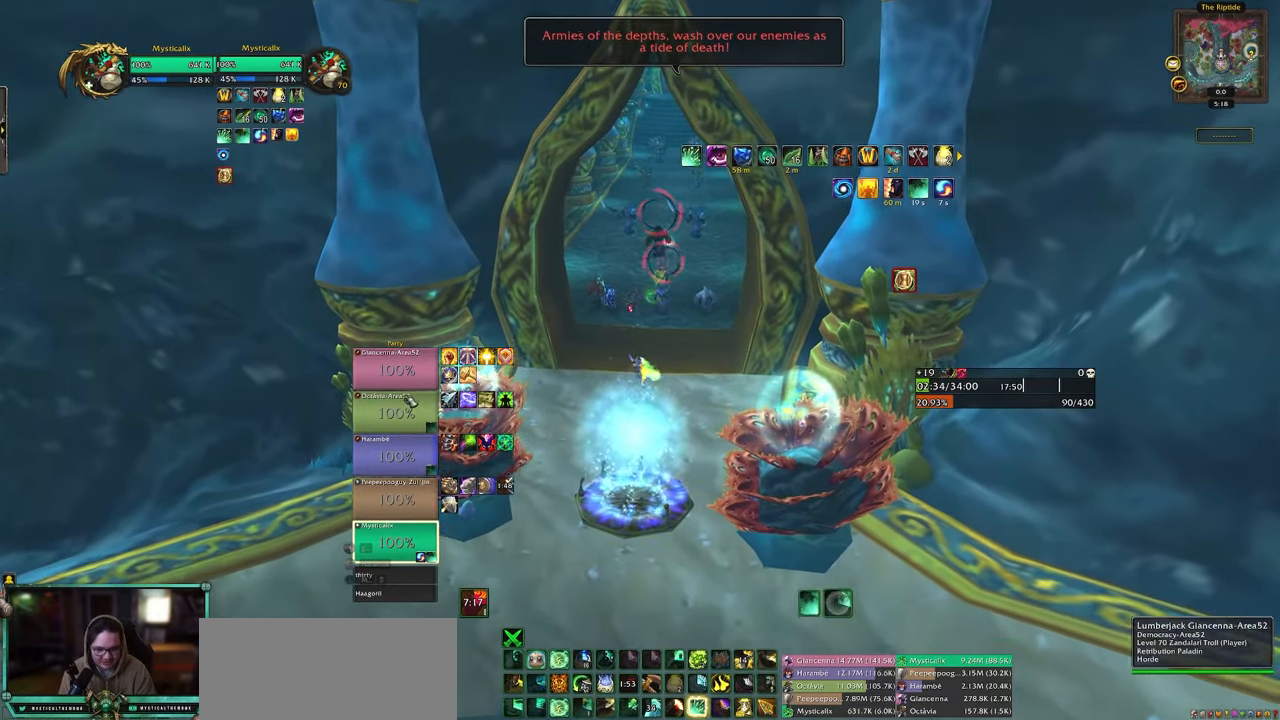
{"keys": [], "mouse": [], "events": [[33, "d", "down"], [217, "d", "up"], [217, "mouse_left", "down"], [367, "mouse_left", "up"], [500, "w", "up"]]}
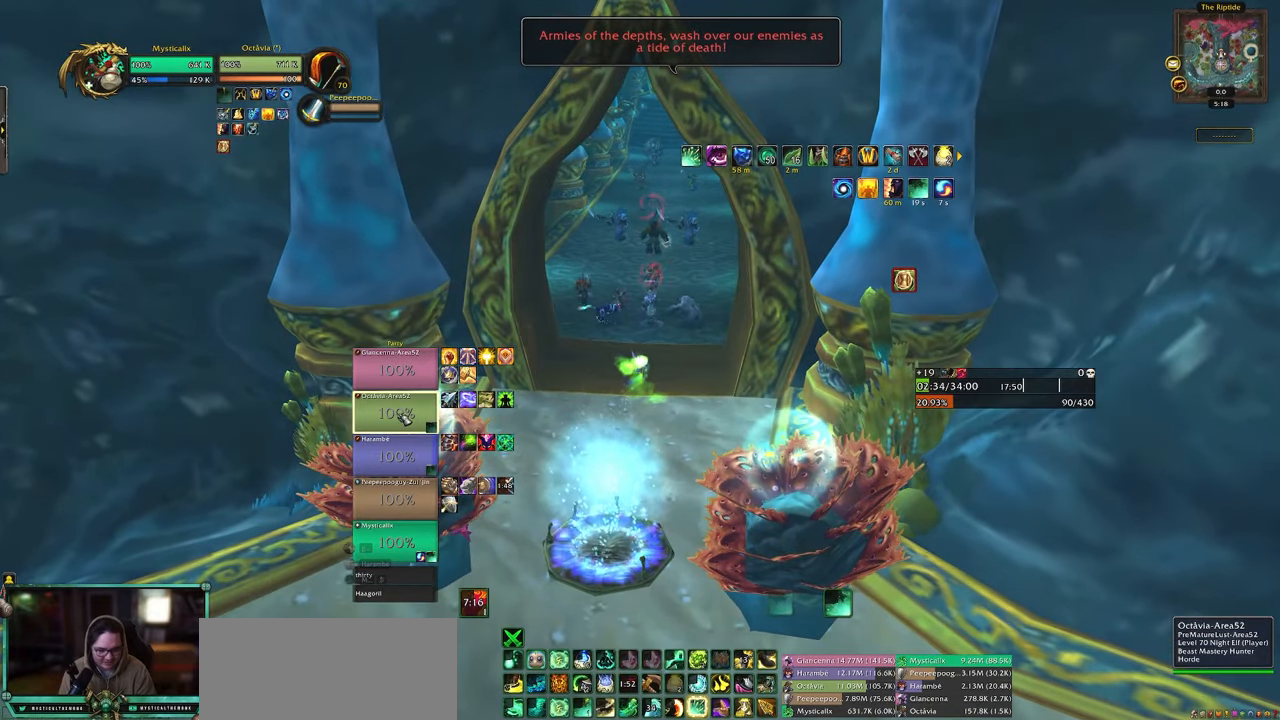
{"keys": [], "mouse": [], "events": []}
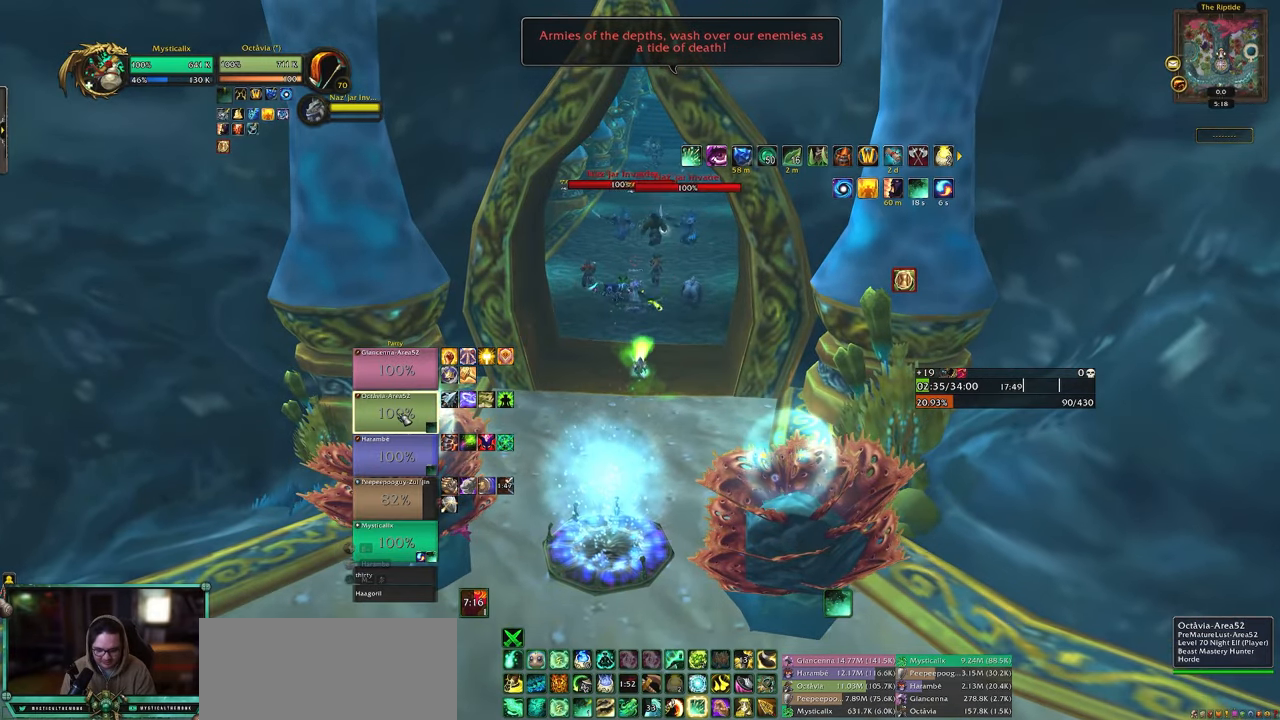
{"keys": ["ctrl"], "mouse": [], "events": [[117, "a", "down"], [300, "a", "up"], [433, "ctrl", "down"]]}
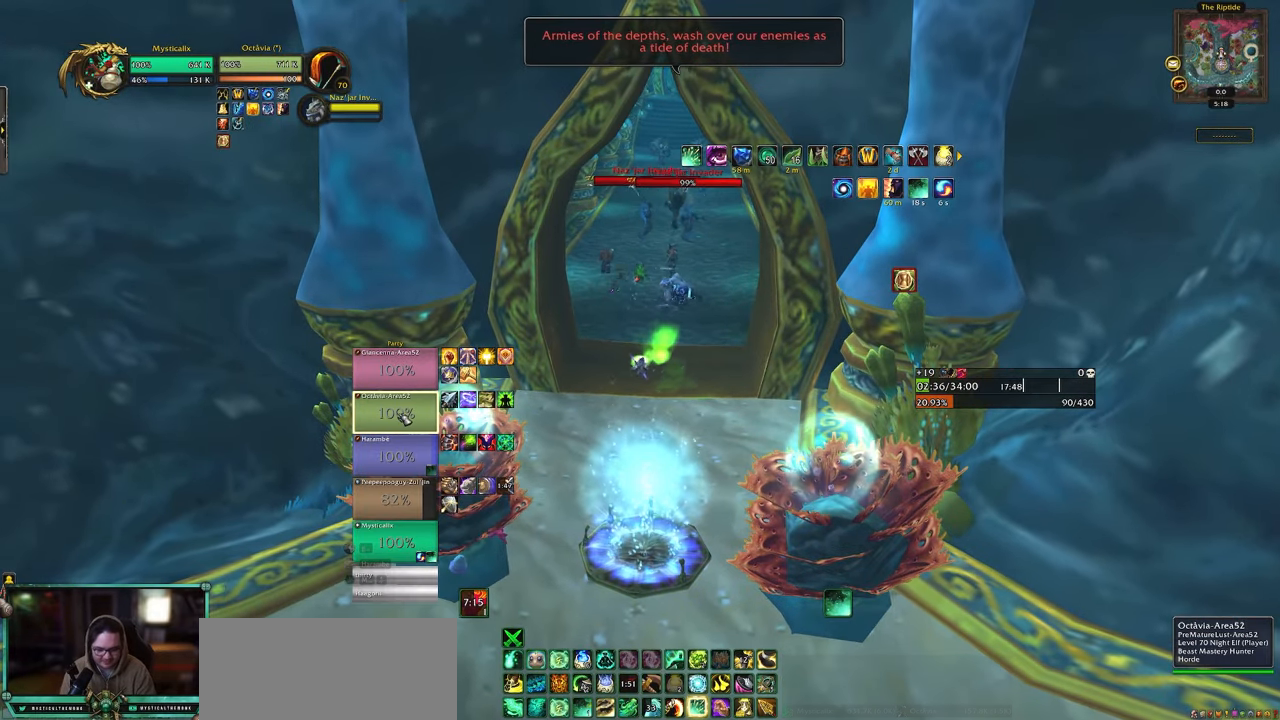
{"keys": ["d", "w"], "mouse": [], "events": [[183, "ctrl", "up"], [500, "d", "down"], [500, "w", "down"]]}
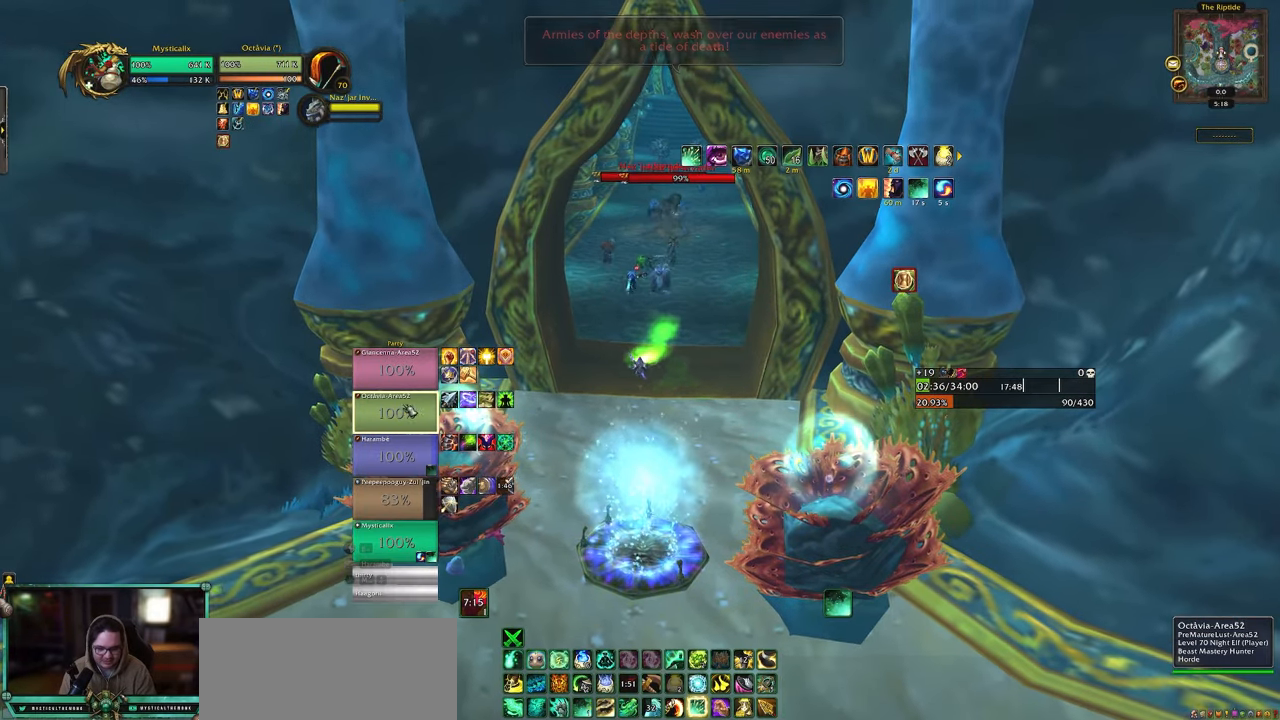
{"keys": ["w"], "mouse": [], "events": [[150, "d", "up"], [333, "4", "down"], [467, "4", "up"]]}
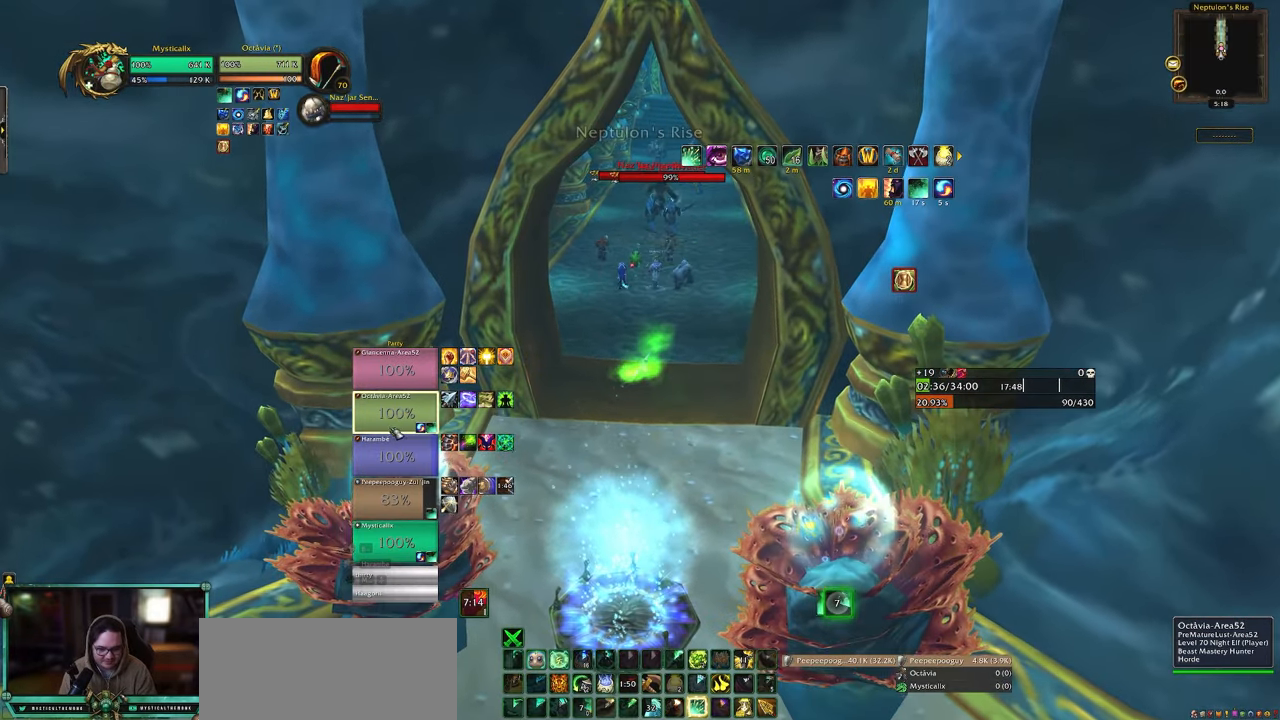
{"keys": ["w"], "mouse": [], "events": [[217, "d", "down"], [250, "mouse_left", "down"], [400, "d", "up"], [400, "mouse_left", "up"]]}
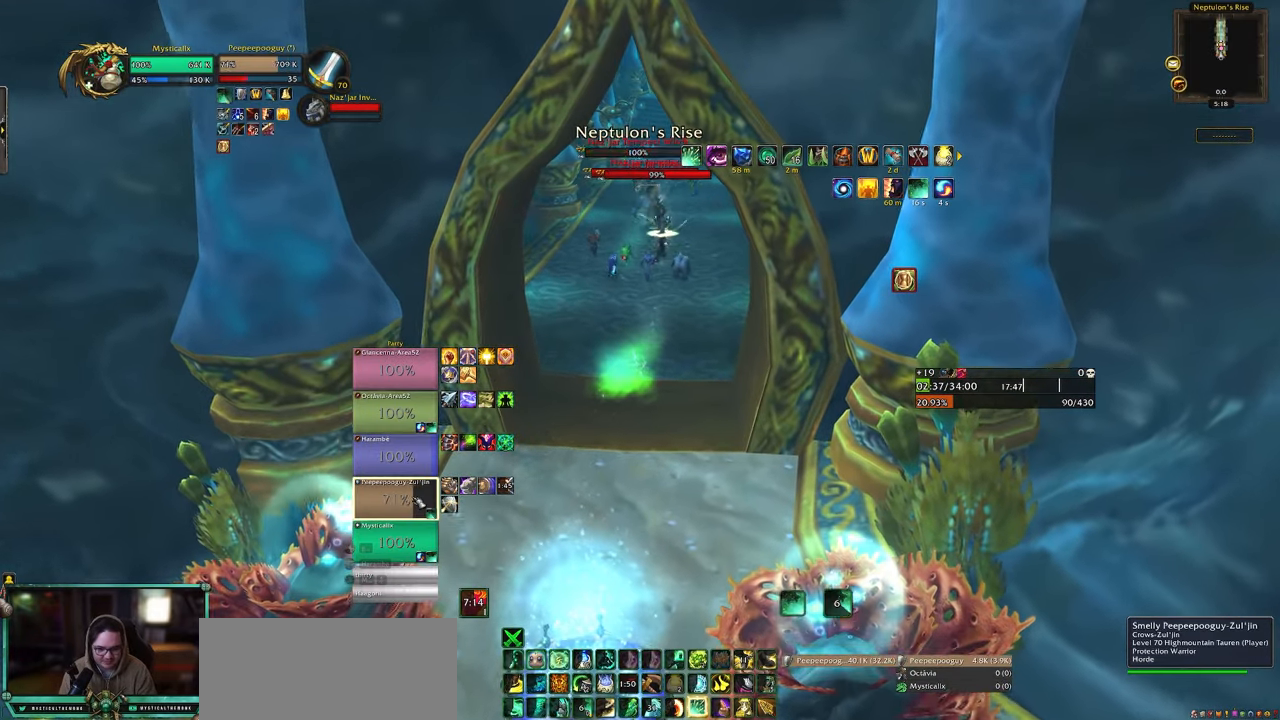
{"keys": ["w"], "mouse": [], "events": [[83, "shift", "down"], [267, "5", "down"], [400, "5", "up"], [500, "shift", "up"]]}
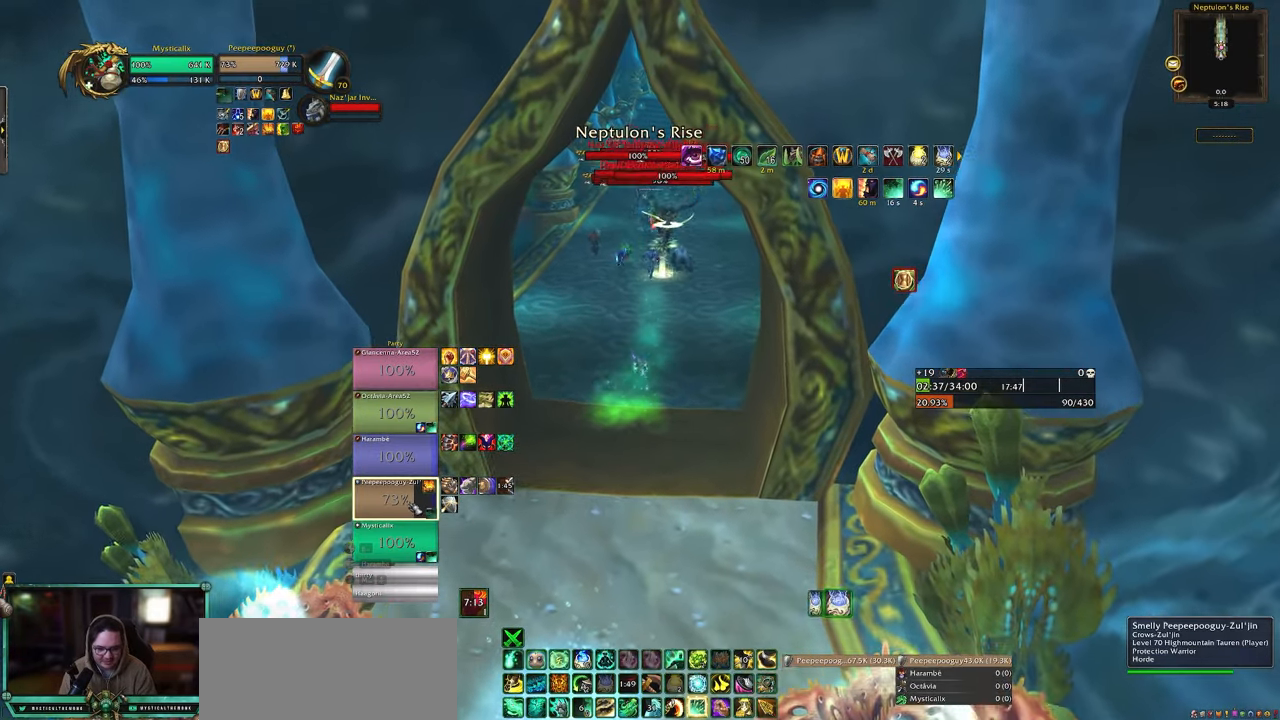
{"keys": ["d", "w"], "mouse": [], "events": [[50, "5", "down"], [150, "5", "up"], [183, "5", "down"], [333, "5", "up"], [383, "5", "down"], [383, "d", "down"], [467, "5", "up"]]}
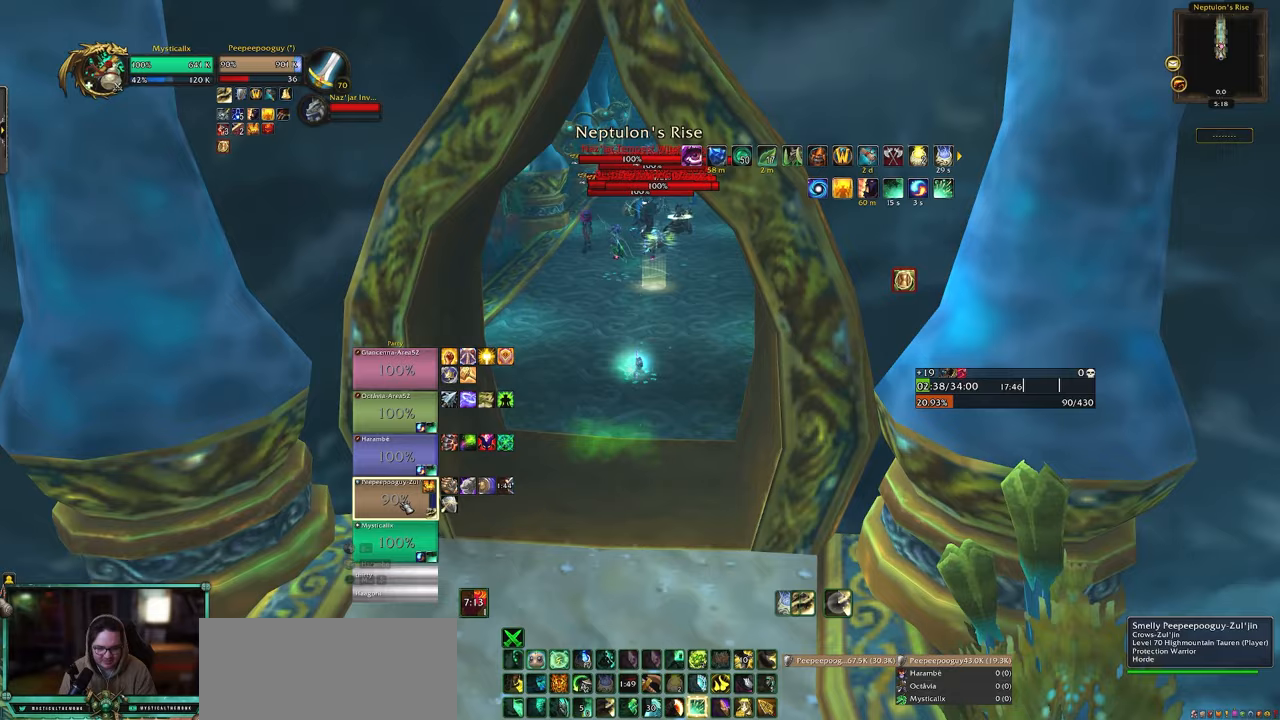
{"keys": ["d", "w"], "mouse": ["left"], "events": [[117, "d", "up"], [433, "d", "down"], [483, "mouse_left", "down"]]}
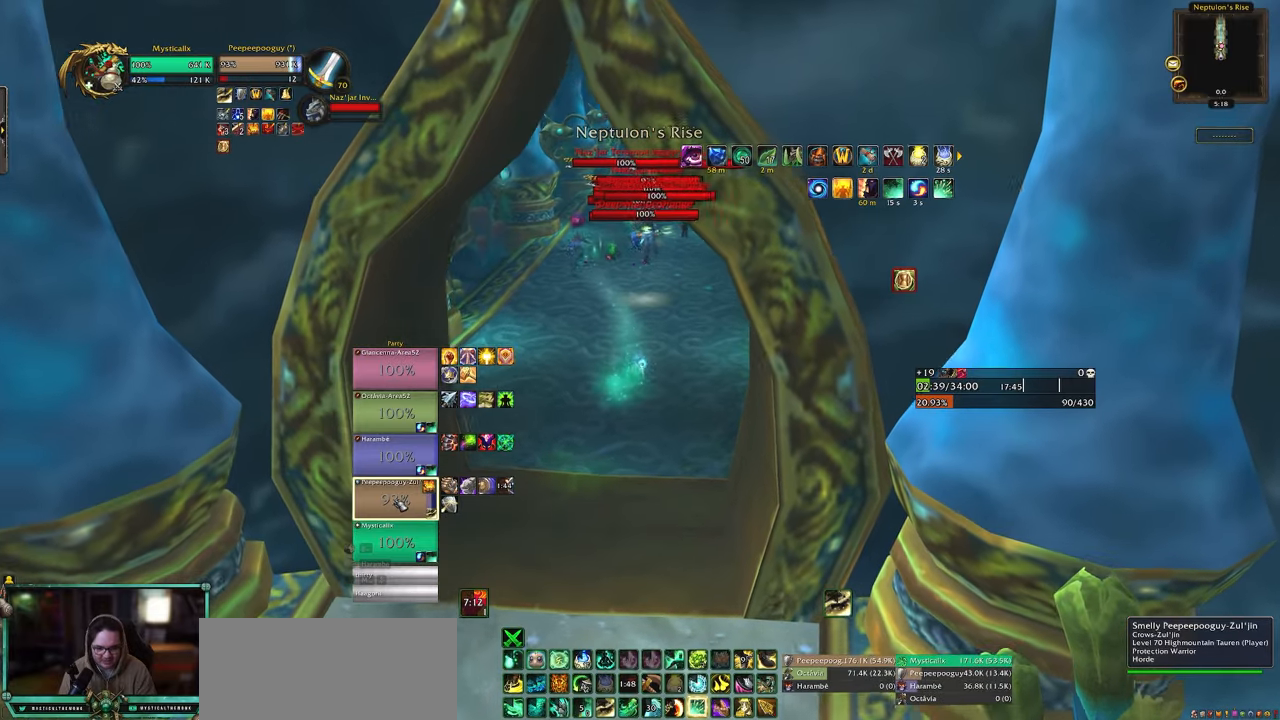
{"keys": ["1"], "mouse": [], "events": [[133, "d", "up"], [133, "mouse_left", "up"], [450, "w", "up"], [500, "1", "down"]]}
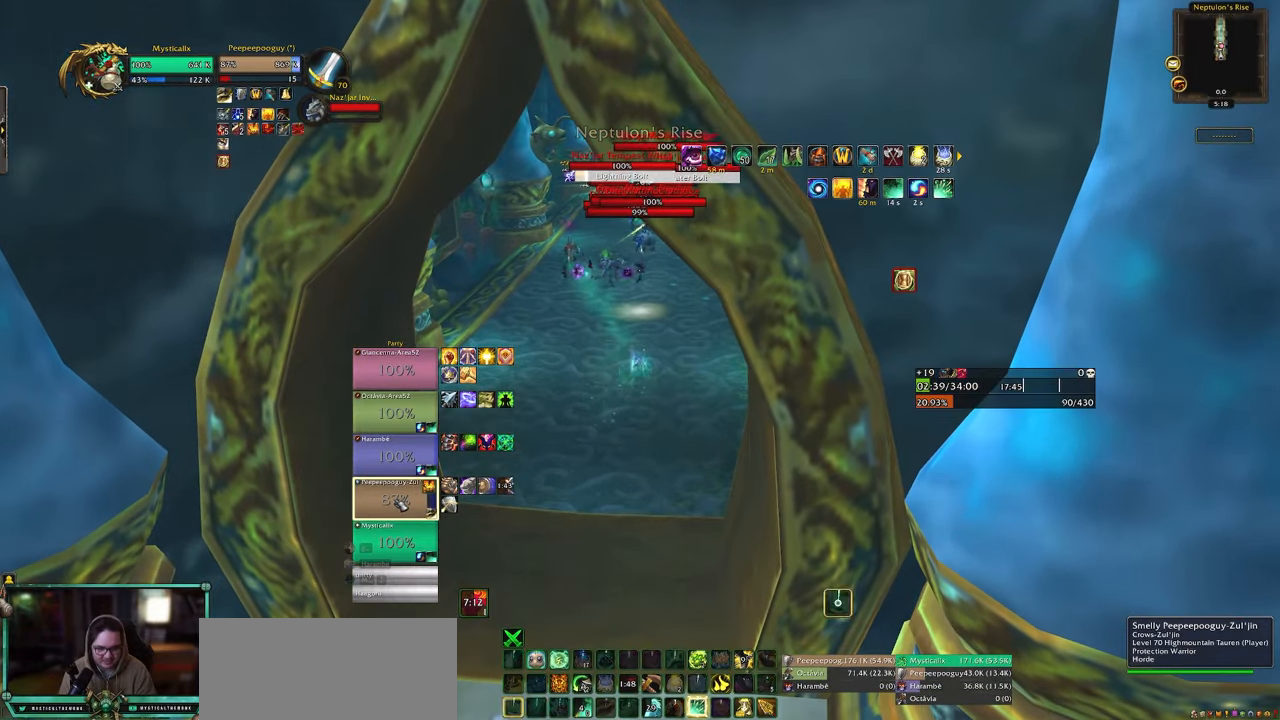
{"keys": [], "mouse": [], "events": [[100, "1", "up"], [183, "1", "down"], [283, "1", "up"]]}
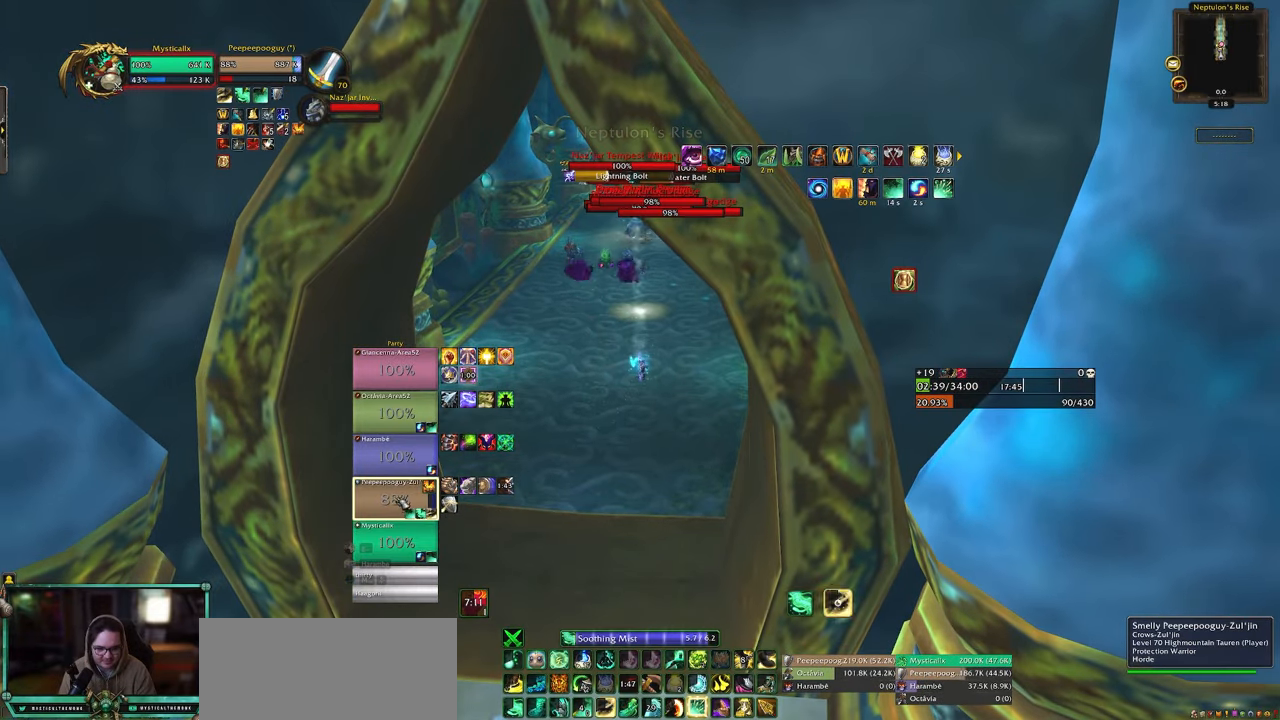
{"keys": ["5"], "mouse": [], "events": [[17, "5", "down"], [117, "5", "up"], [167, "5", "down"], [250, "5", "up"], [350, "5", "down"], [433, "5", "up"], [483, "5", "down"]]}
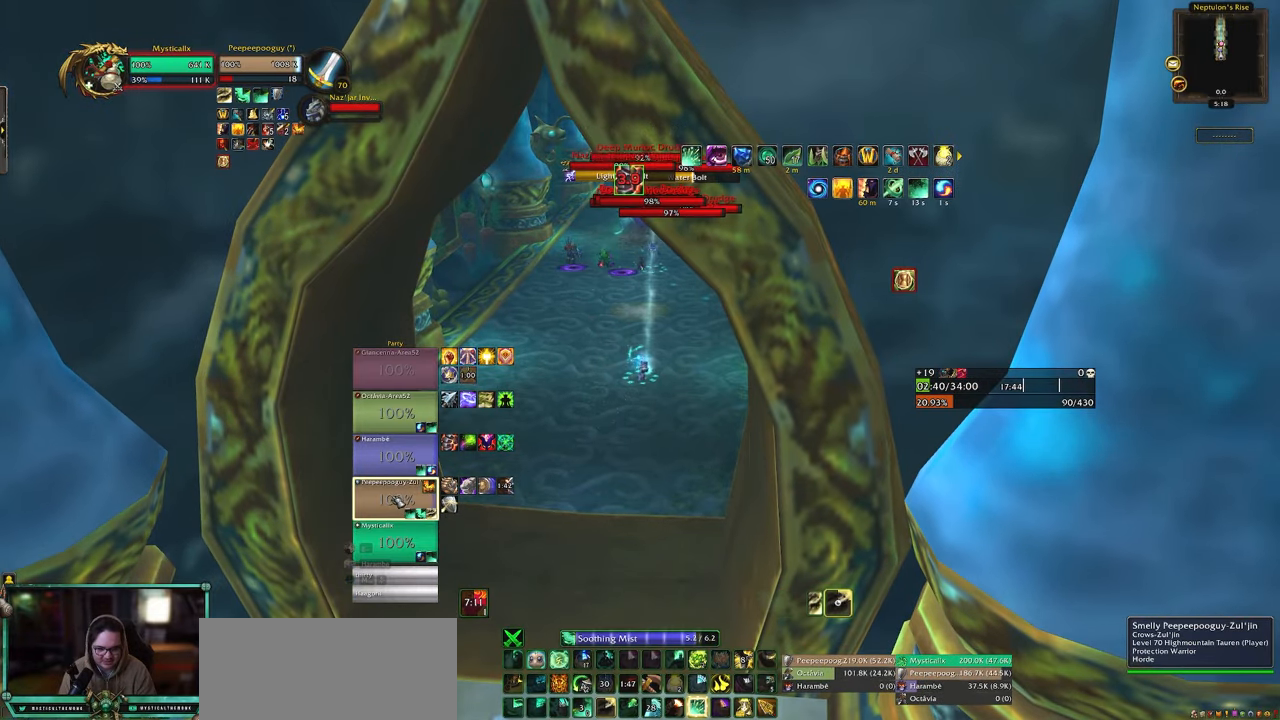
{"keys": ["d", "w"], "mouse": [], "events": [[83, "5", "up"], [83, "w", "down"], [217, "d", "down"]]}
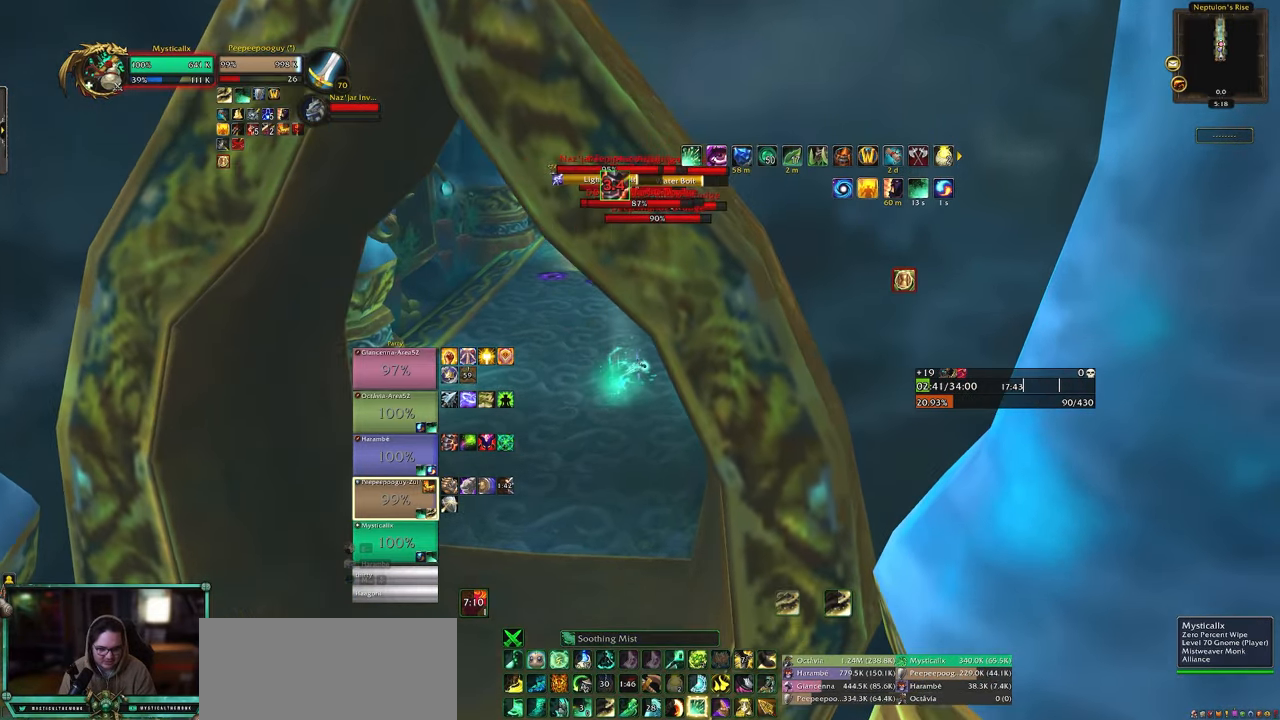
{"keys": ["w"], "mouse": ["left"], "events": [[183, "d", "up"], [467, "mouse_left", "down"]]}
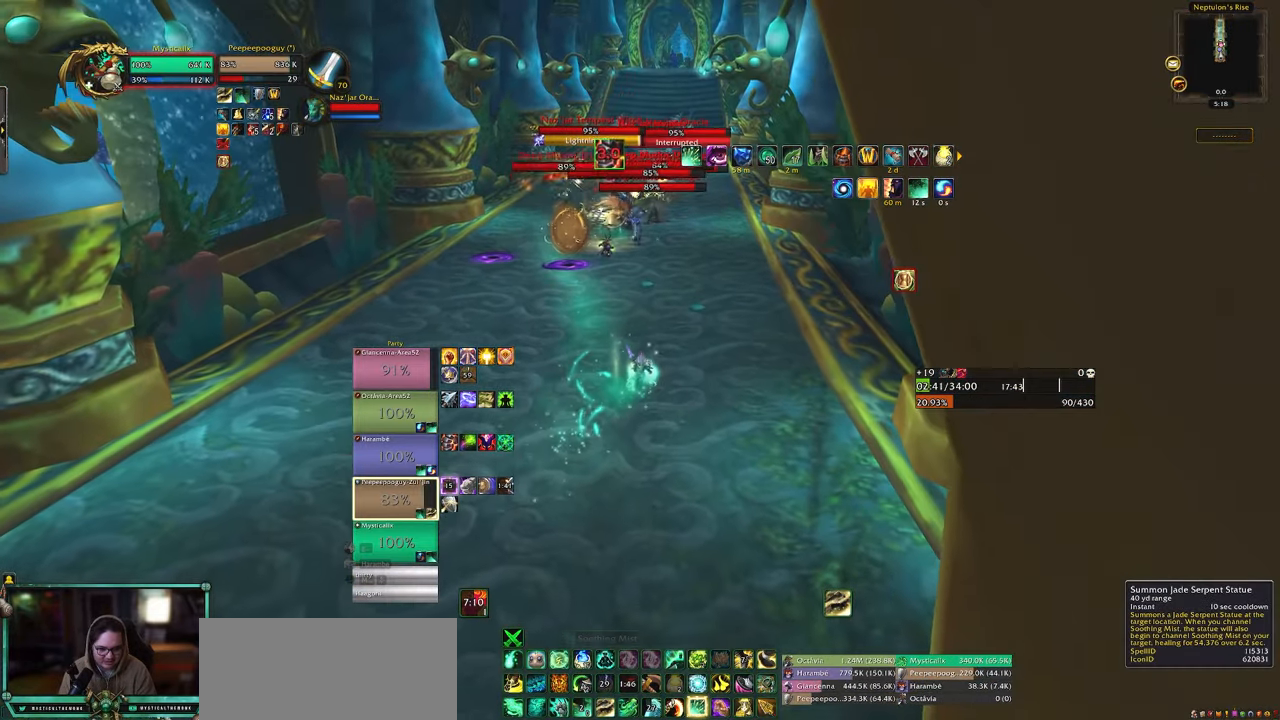
{"keys": ["w"], "mouse": ["left"], "events": [[67, "mouse_left", "up"], [250, "space", "down"], [433, "mouse_left", "down"], [433, "space", "up"]]}
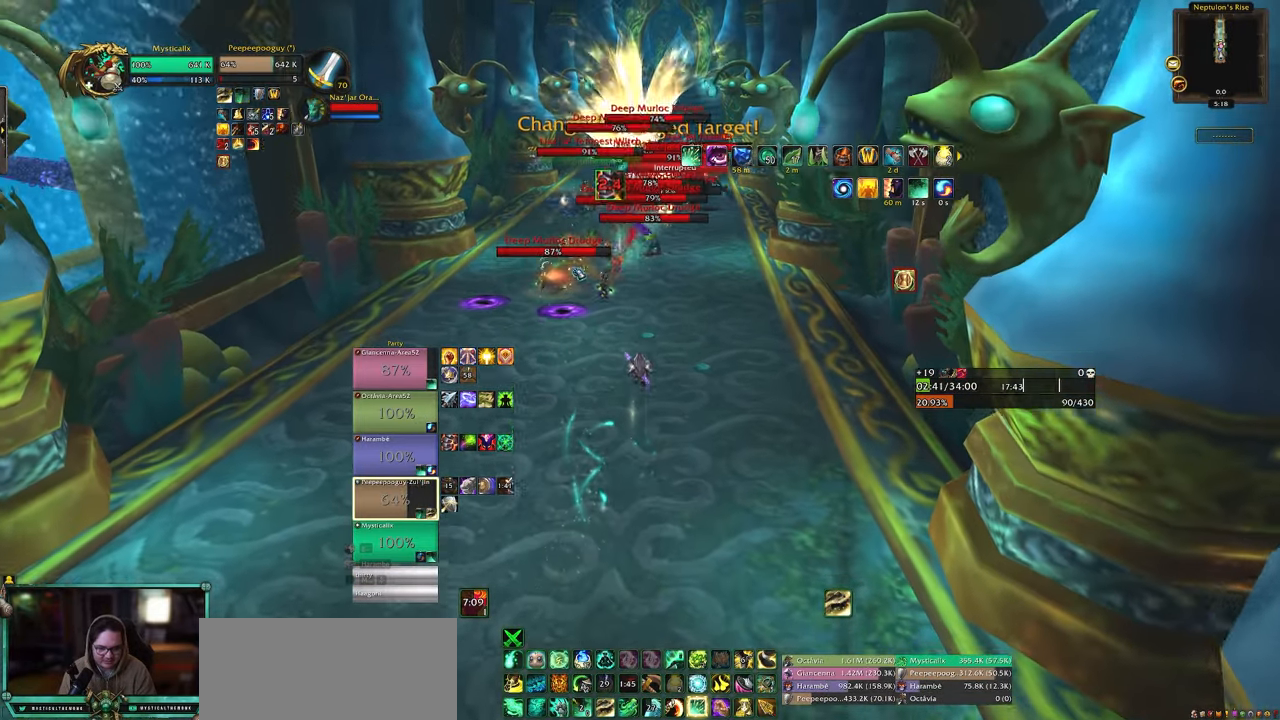
{"keys": ["w"], "mouse": [], "events": [[33, "mouse_left", "up"]]}
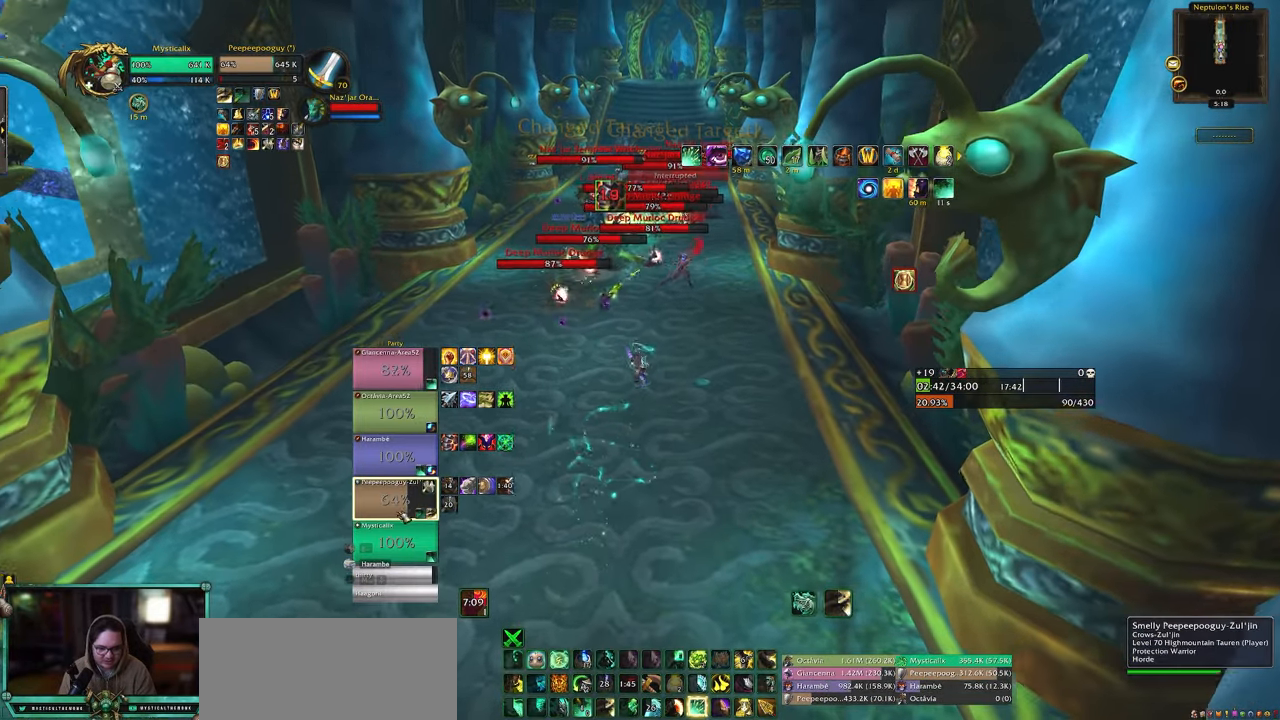
{"keys": ["w"], "mouse": [], "events": [[100, "mouse_left", "down"], [150, "d", "down"], [233, "mouse_left", "up"], [383, "d", "up"]]}